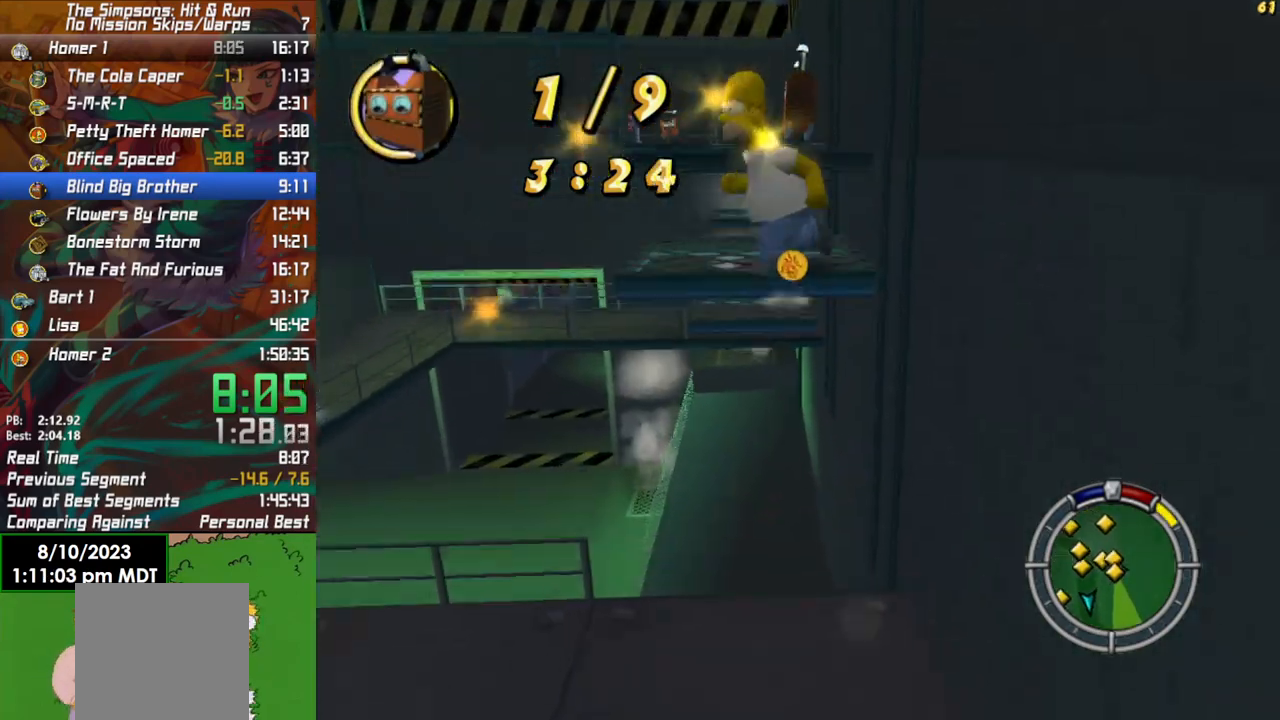
Gameplay with a controller (Xbox layout); each line is a JSON object with the inputs held at the frame after it. "events" lists button and stick changes between this image and that frame as [ms after this image, input, new state], when the widget could be followed in between.
{"buttons": [], "left_stick": "down", "right_stick": "center", "events": [[317, "B", "down"], [500, "B", "up"]]}
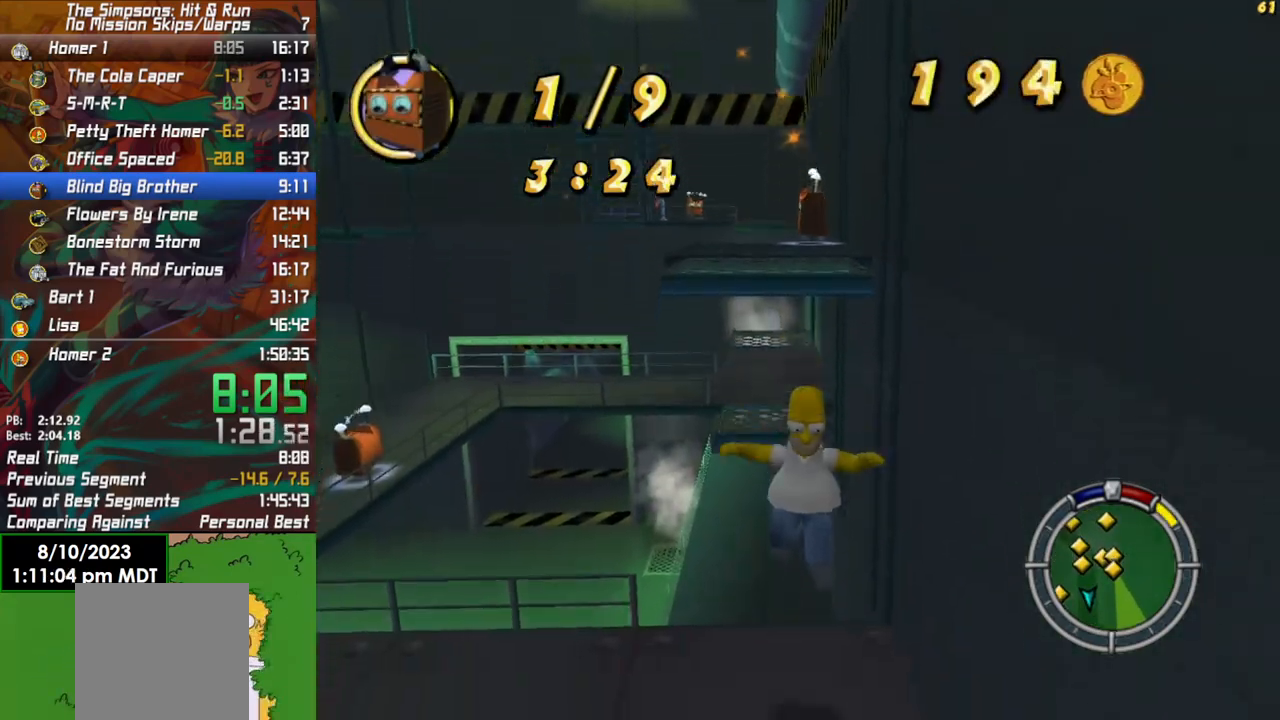
{"buttons": [], "left_stick": "up", "right_stick": "center", "events": [[233, "X", "down"], [300, "left_stick", "down-right"], [383, "X", "up"], [433, "left_stick", "up"]]}
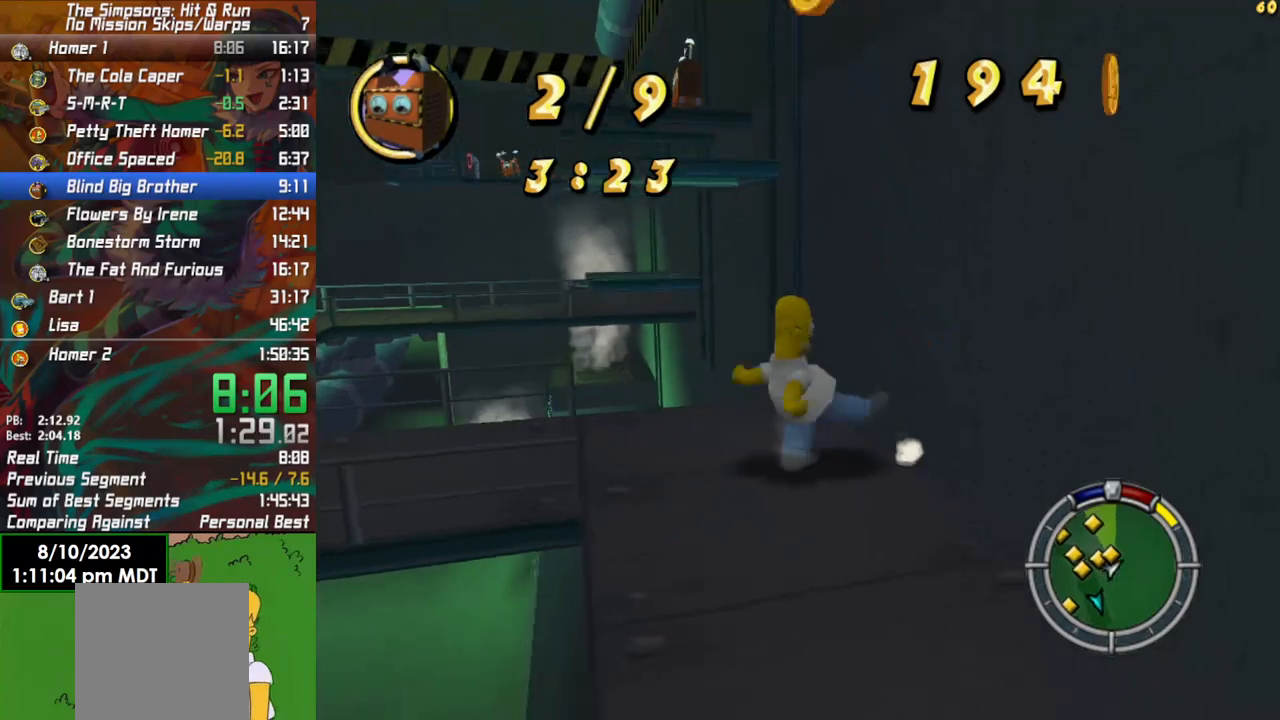
{"buttons": ["B"], "left_stick": "up-left", "right_stick": "center", "events": [[400, "B", "down"], [417, "left_stick", "up-left"]]}
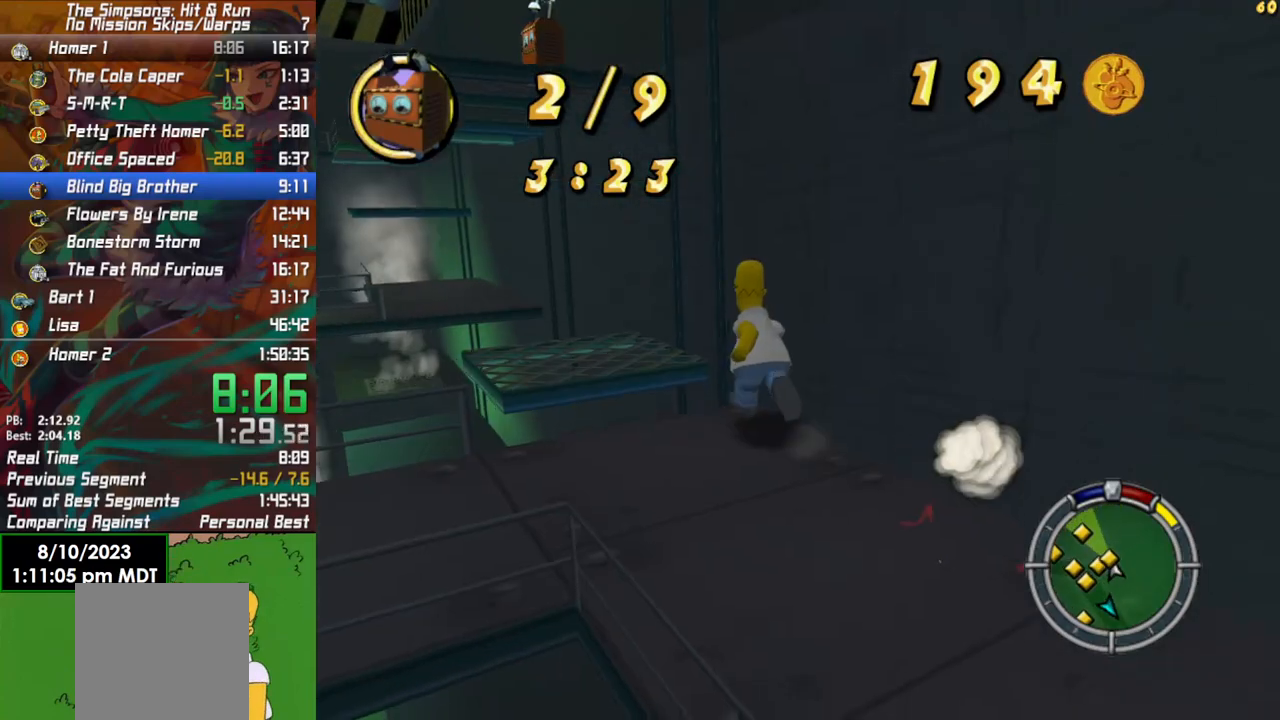
{"buttons": [], "left_stick": "up-left", "right_stick": "center", "events": [[100, "A", "down"], [133, "B", "up"], [317, "A", "up"]]}
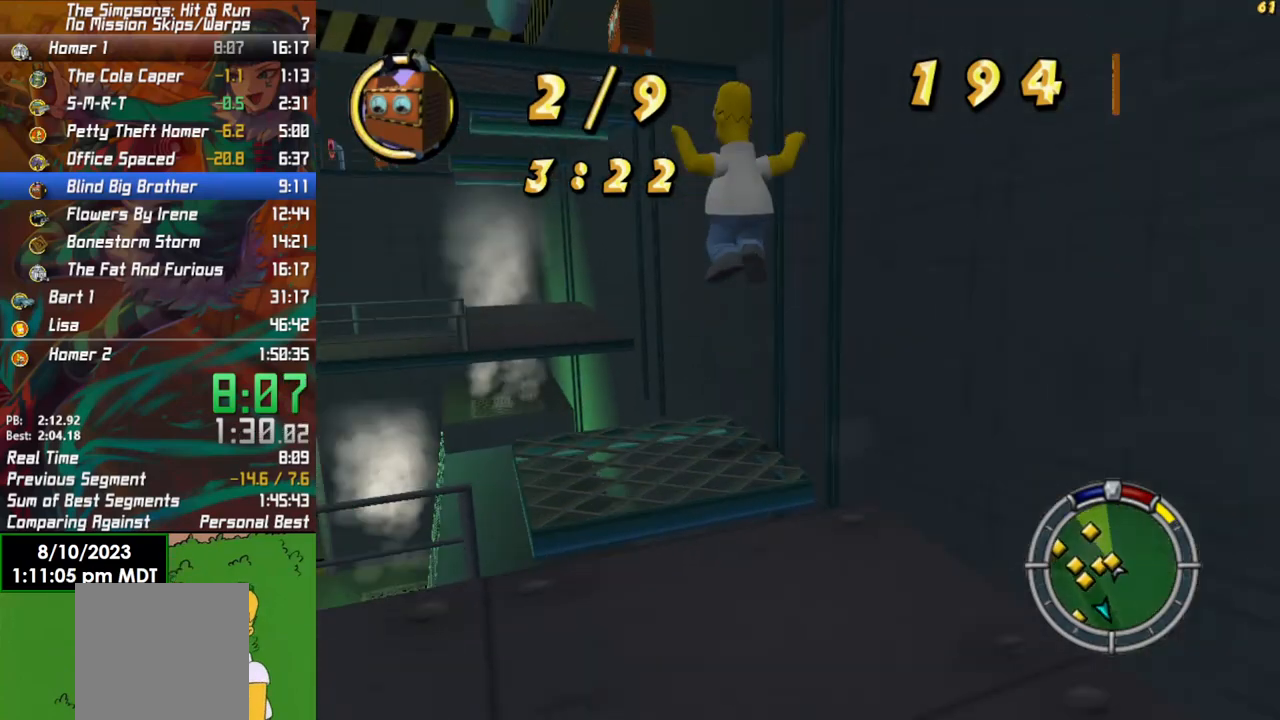
{"buttons": [], "left_stick": "up", "right_stick": "center", "events": [[33, "A", "down"], [233, "A", "up"], [350, "X", "down"], [367, "left_stick", "center"], [500, "X", "up"], [500, "left_stick", "up"]]}
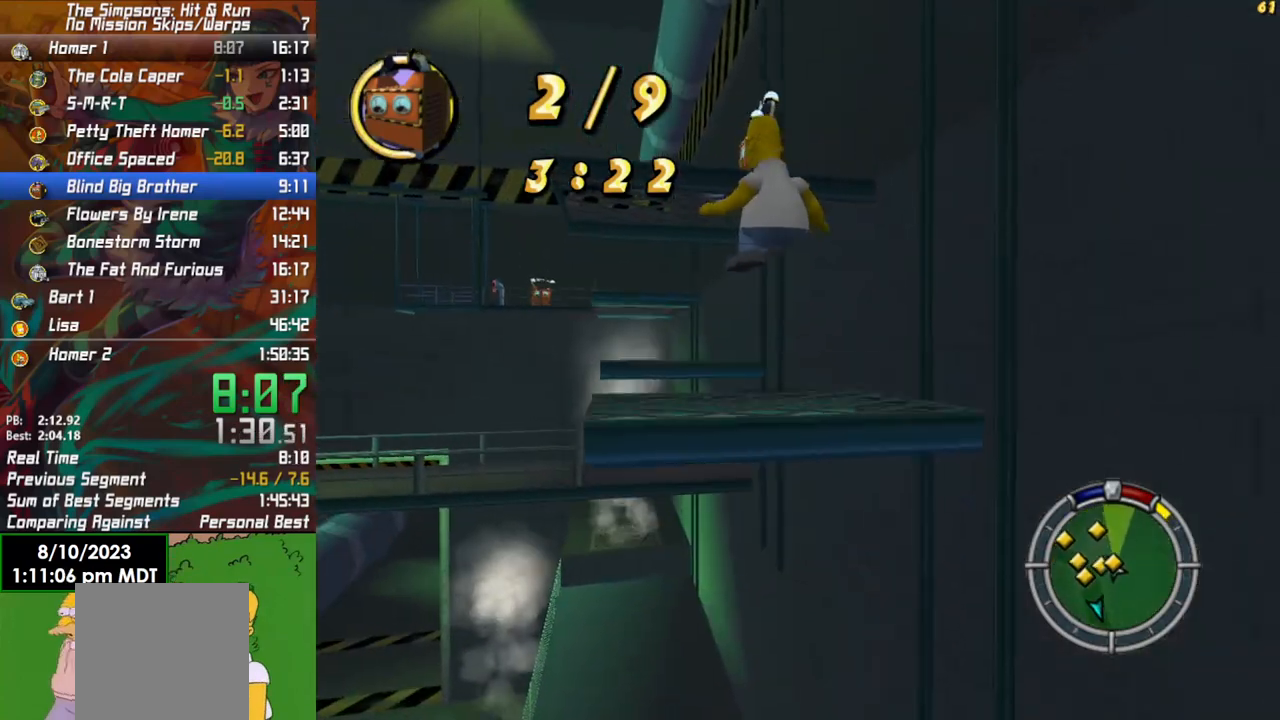
{"buttons": [], "left_stick": "up-left", "right_stick": "center", "events": [[50, "left_stick", "up-left"], [233, "A", "down"], [283, "A", "up"]]}
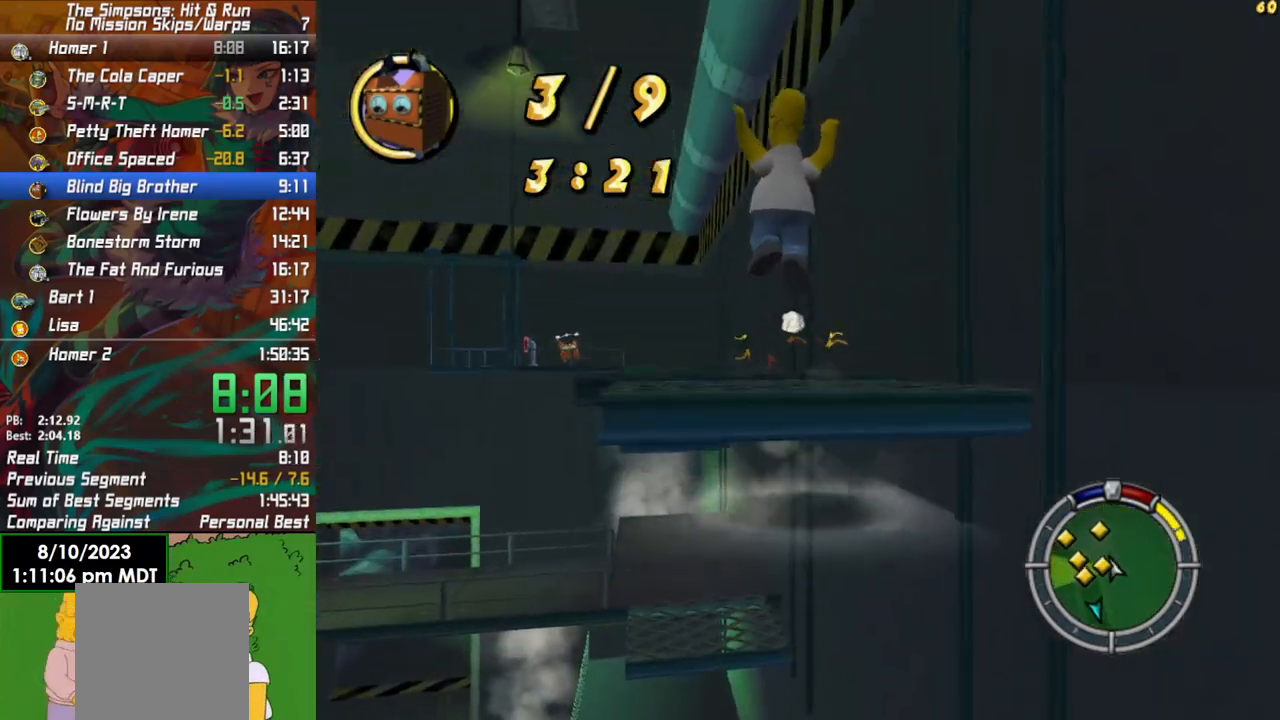
{"buttons": ["B"], "left_stick": "left", "right_stick": "center", "events": [[250, "left_stick", "left"], [317, "B", "down"]]}
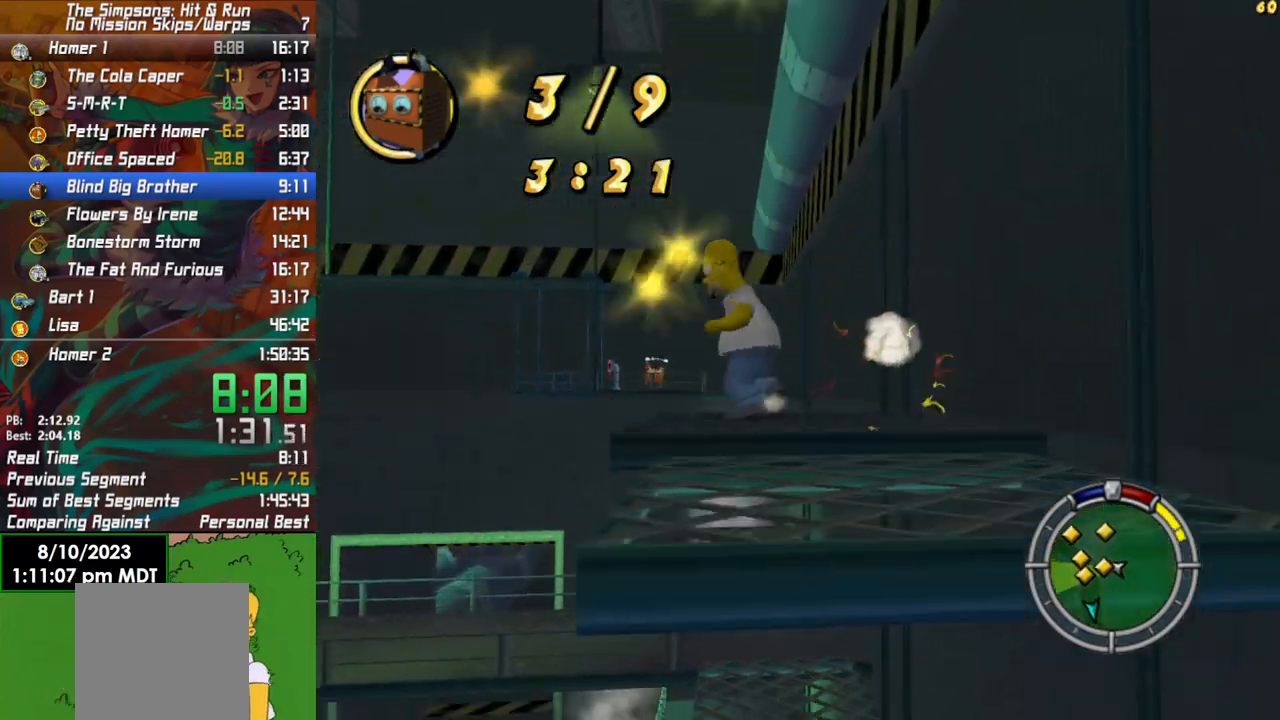
{"buttons": [], "left_stick": "left", "right_stick": "center", "events": [[133, "A", "down"], [150, "B", "up"], [300, "A", "up"]]}
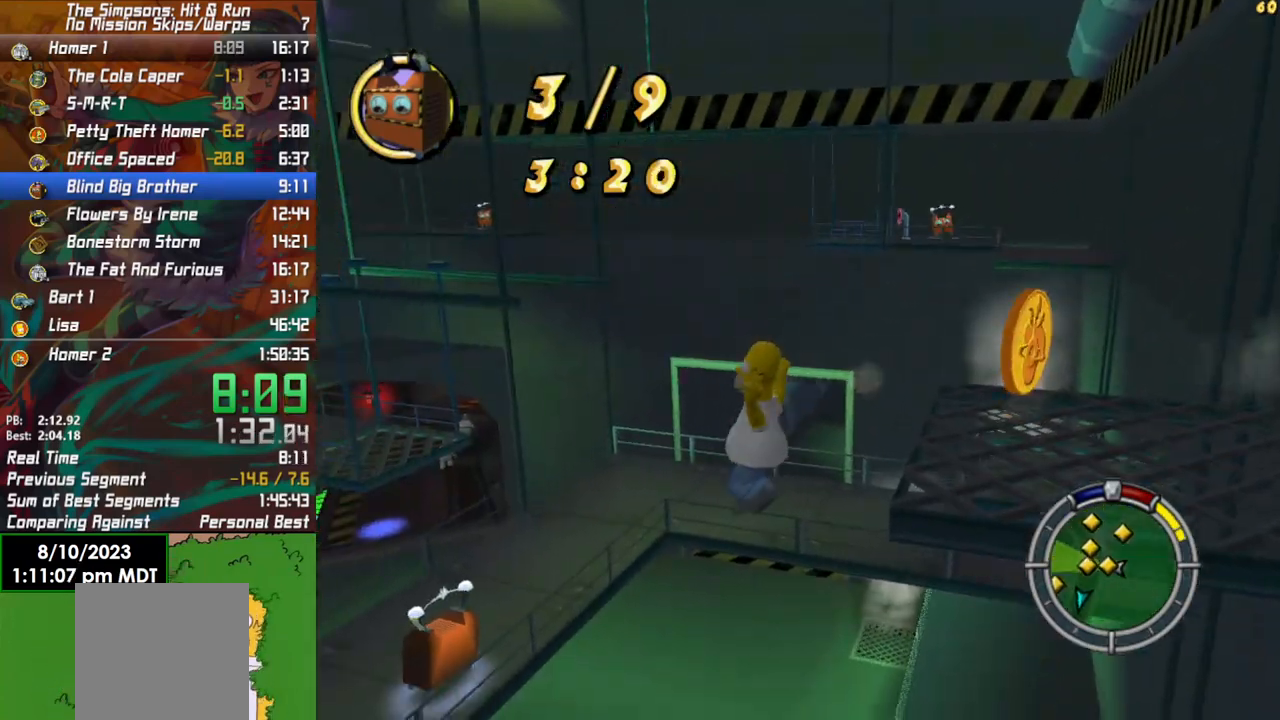
{"buttons": [], "left_stick": "down-right", "right_stick": "right", "events": [[33, "A", "down"], [150, "A", "up"], [283, "right_stick", "down-right"], [300, "left_stick", "down-right"], [383, "right_stick", "right"]]}
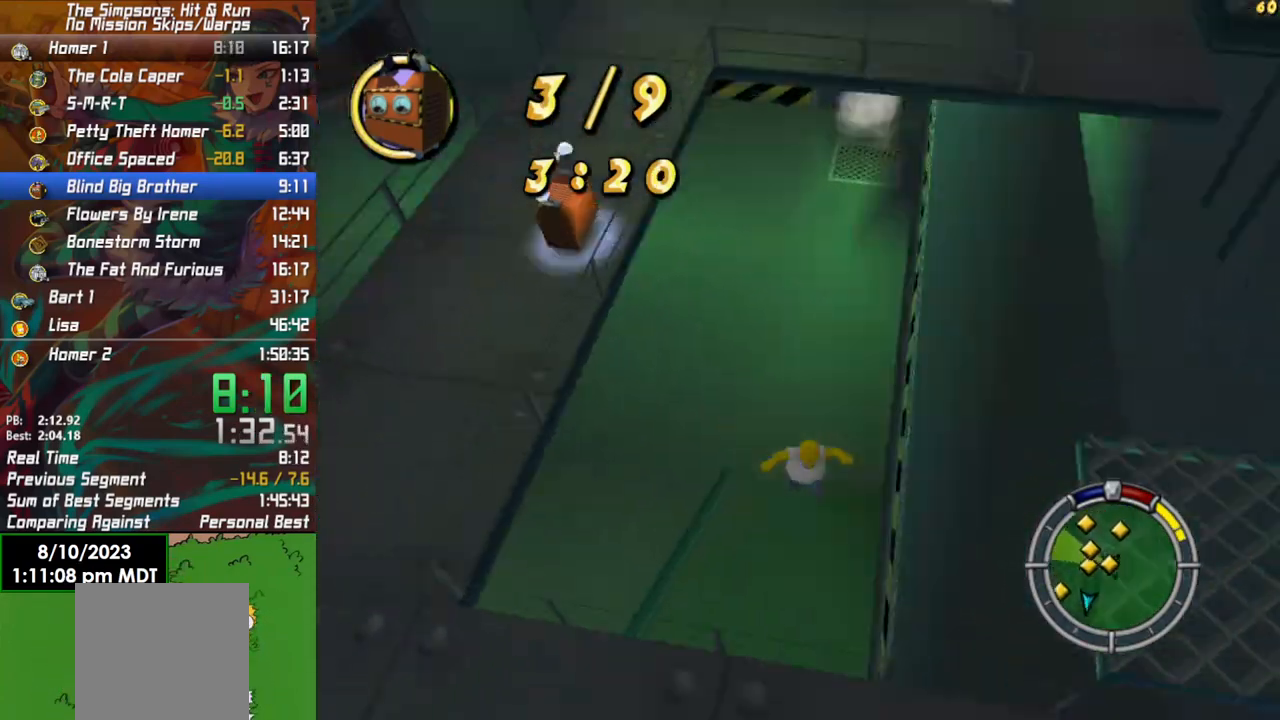
{"buttons": ["B"], "left_stick": "down-right", "right_stick": "down-right", "events": [[133, "right_stick", "center"], [200, "B", "down"], [467, "right_stick", "down-right"]]}
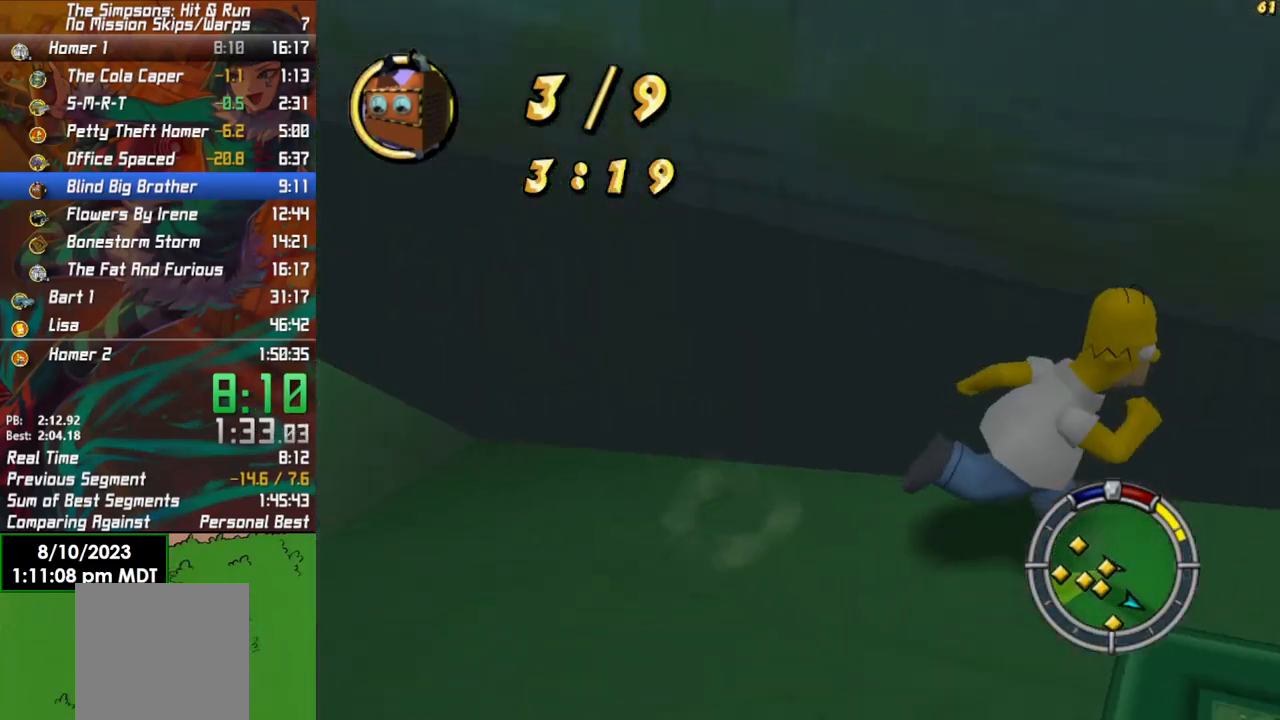
{"buttons": ["B"], "left_stick": "up-right", "right_stick": "left", "events": [[217, "right_stick", "center"], [300, "left_stick", "right"], [467, "right_stick", "left"], [483, "left_stick", "up-right"]]}
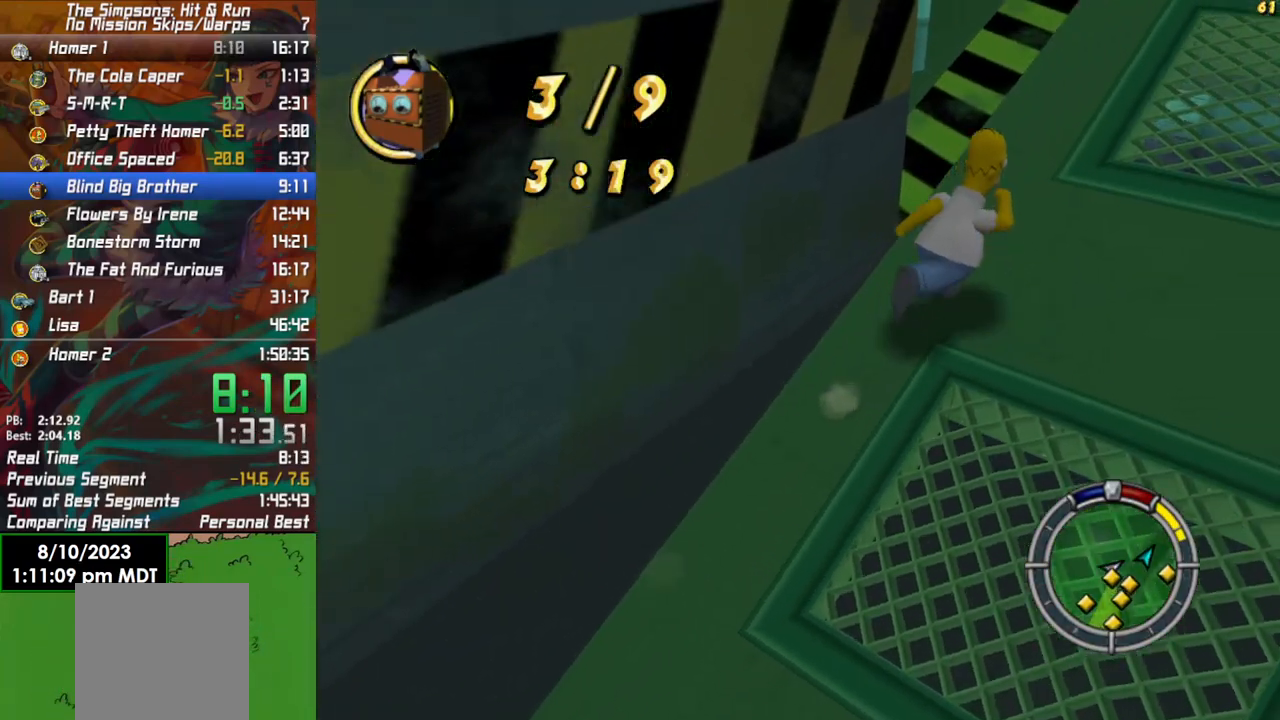
{"buttons": ["B"], "left_stick": "up-right", "right_stick": "center", "events": [[333, "right_stick", "center"]]}
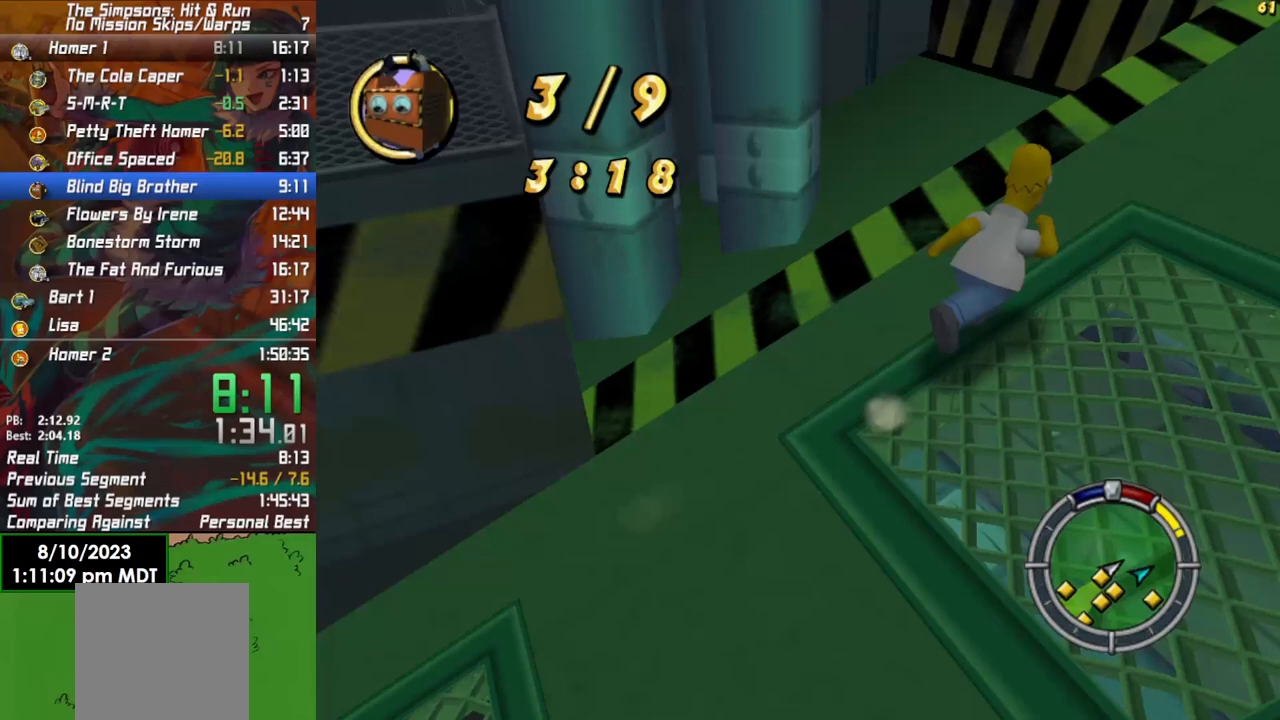
{"buttons": ["A"], "left_stick": "up", "right_stick": "center", "events": [[250, "left_stick", "up"], [383, "A", "down"], [450, "B", "up"]]}
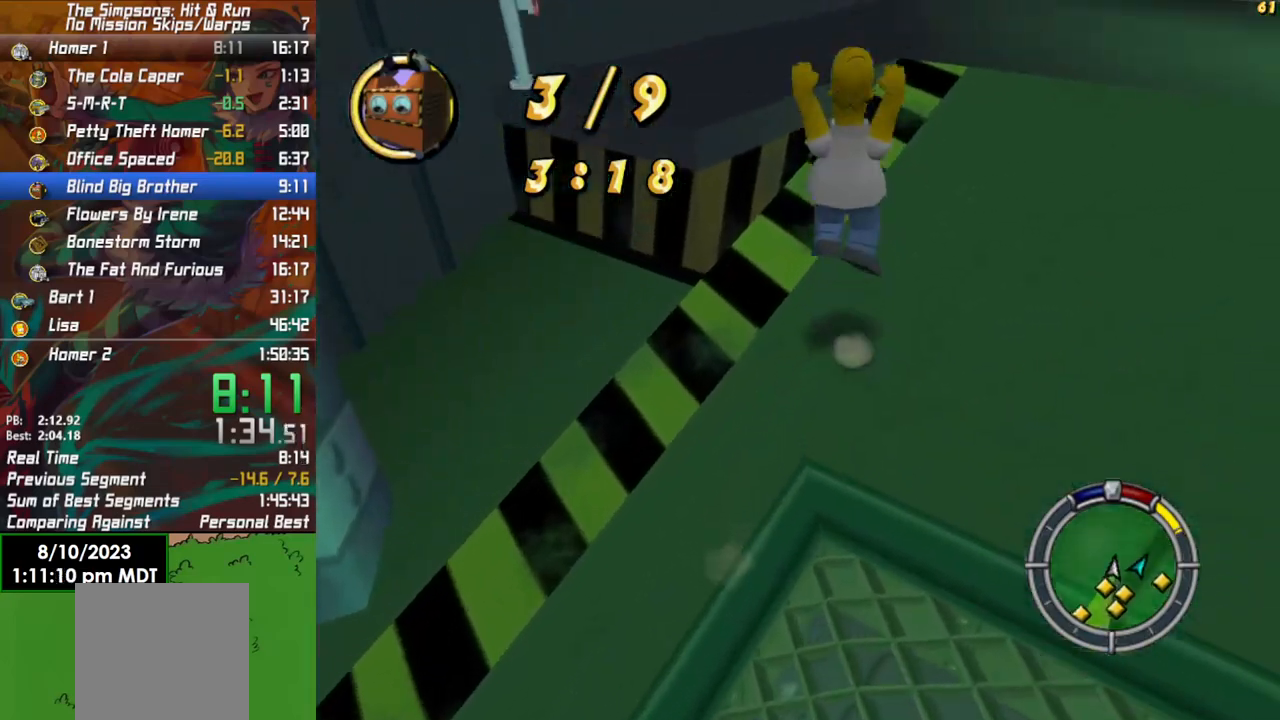
{"buttons": [], "left_stick": "up", "right_stick": "up-left", "events": [[33, "A", "up"], [250, "right_stick", "left"], [483, "right_stick", "up-left"]]}
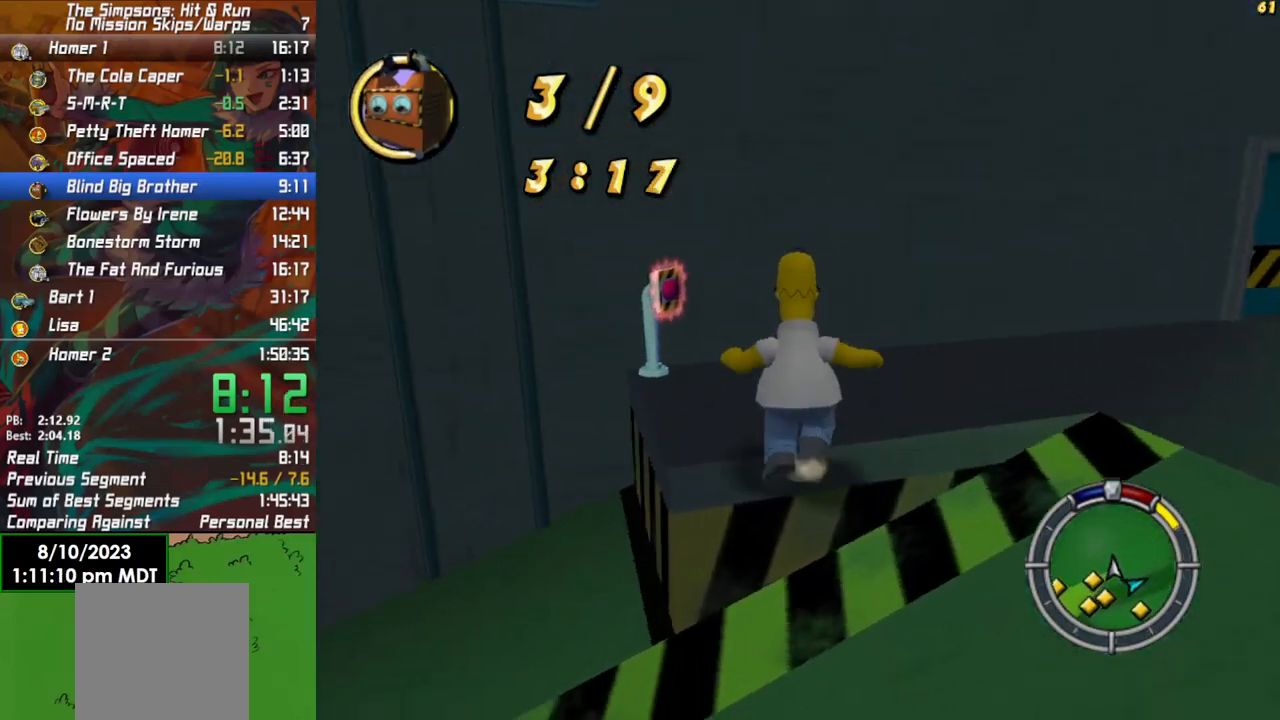
{"buttons": [], "left_stick": "center", "right_stick": "center", "events": [[50, "right_stick", "center"], [117, "B", "down"], [283, "B", "up"], [333, "Y", "down"], [450, "Y", "up"], [500, "left_stick", "center"]]}
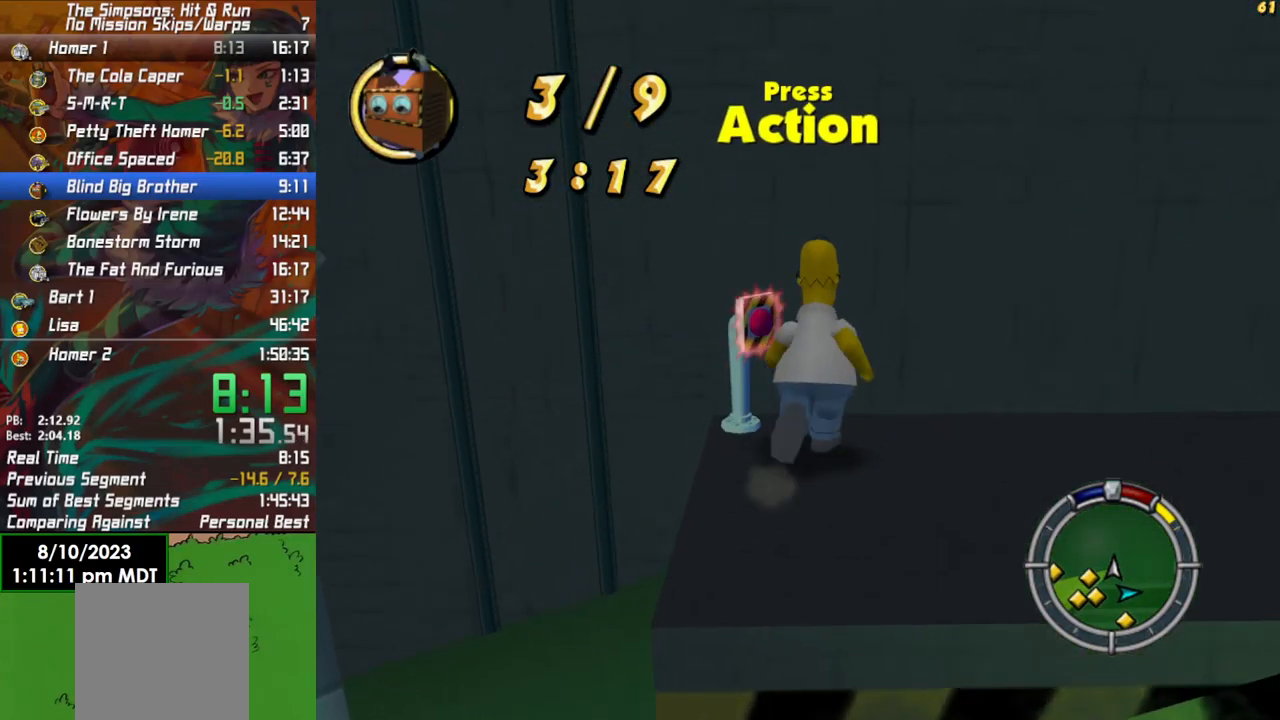
{"buttons": [], "left_stick": "center", "right_stick": "left", "events": [[133, "right_stick", "left"]]}
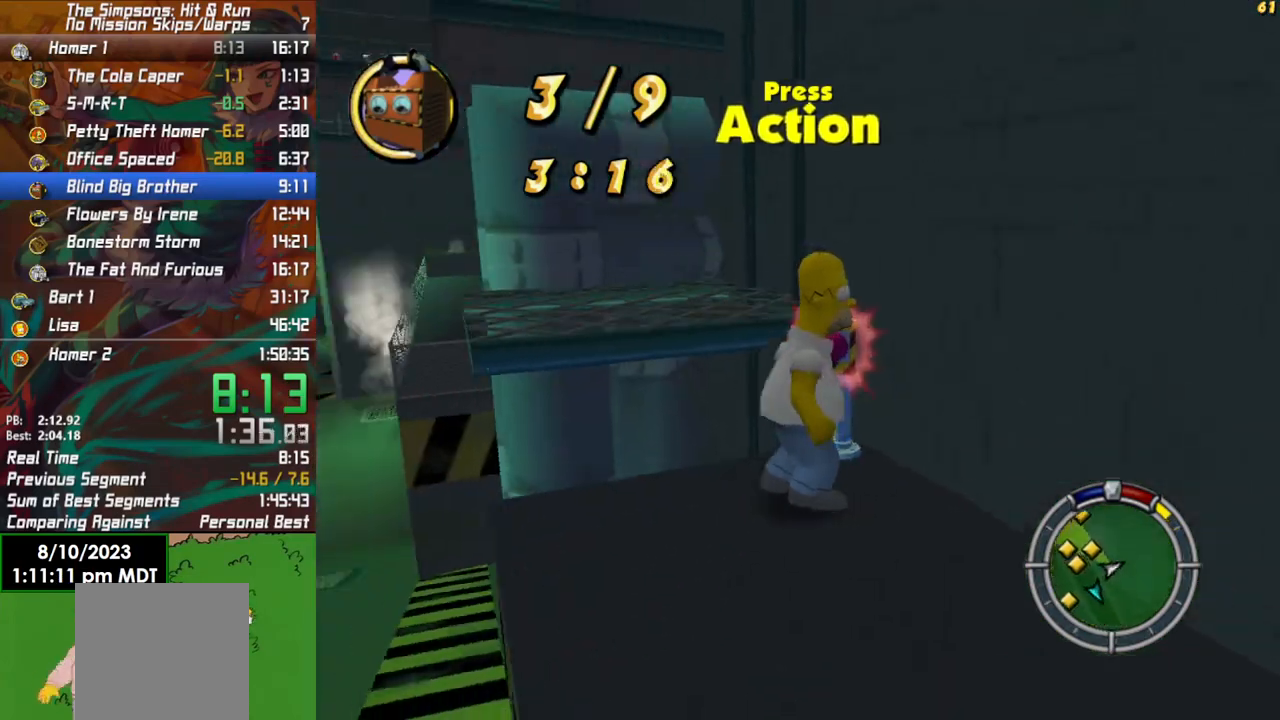
{"buttons": [], "left_stick": "center", "right_stick": "center", "events": [[17, "left_stick", "left"], [17, "right_stick", "center"], [117, "left_stick", "up-left"], [433, "left_stick", "center"]]}
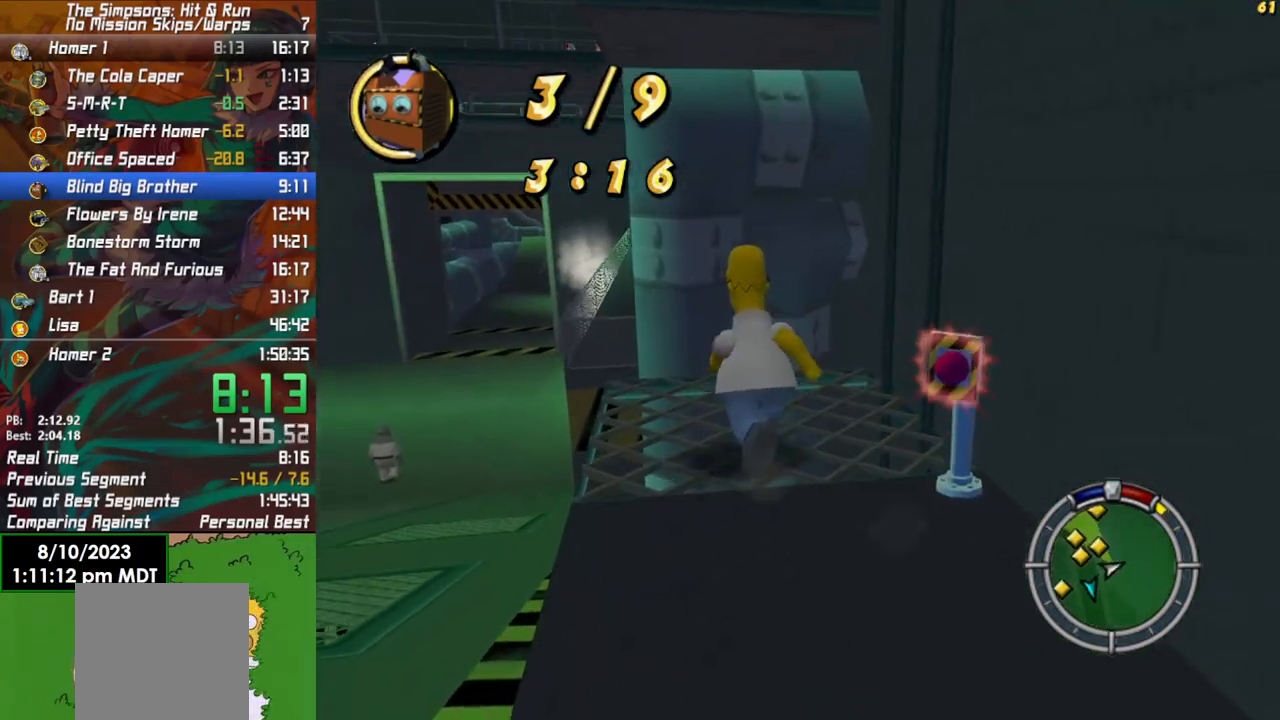
{"buttons": [], "left_stick": "up", "right_stick": "center", "events": [[467, "left_stick", "up"]]}
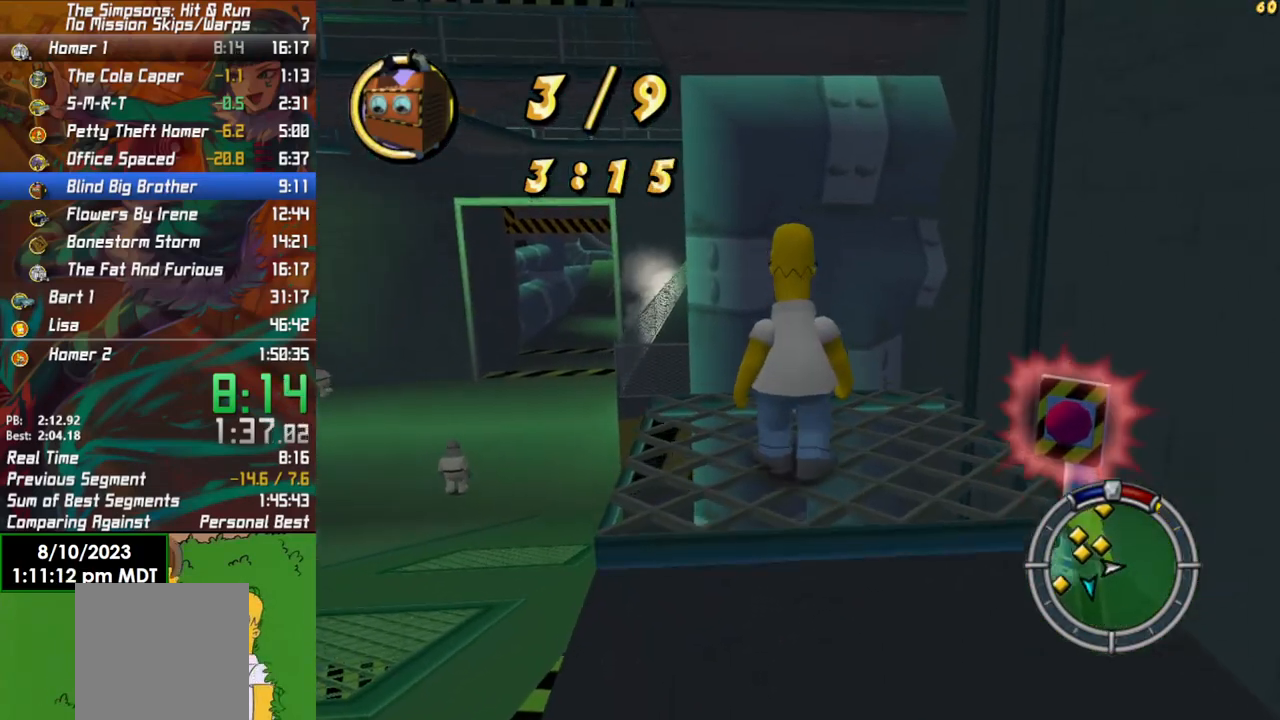
{"buttons": ["B"], "left_stick": "up", "right_stick": "center", "events": [[500, "B", "down"]]}
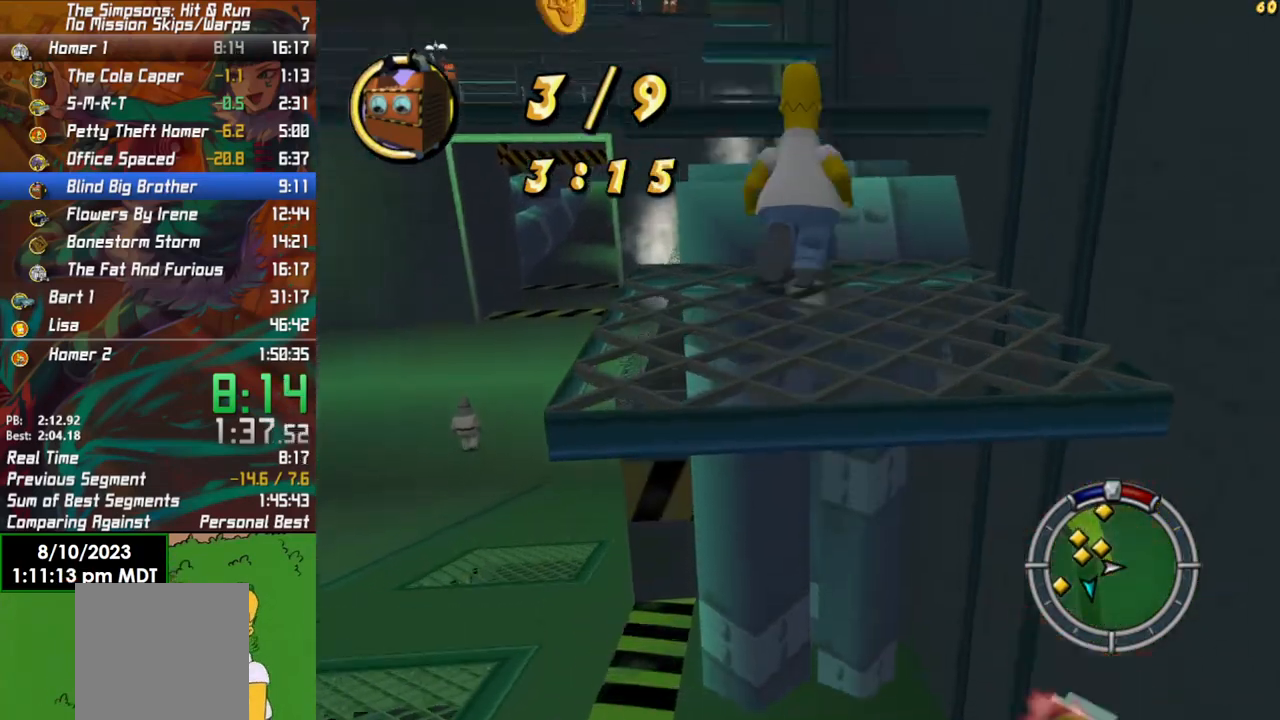
{"buttons": ["B"], "left_stick": "up-left", "right_stick": "center", "events": [[367, "left_stick", "up-left"]]}
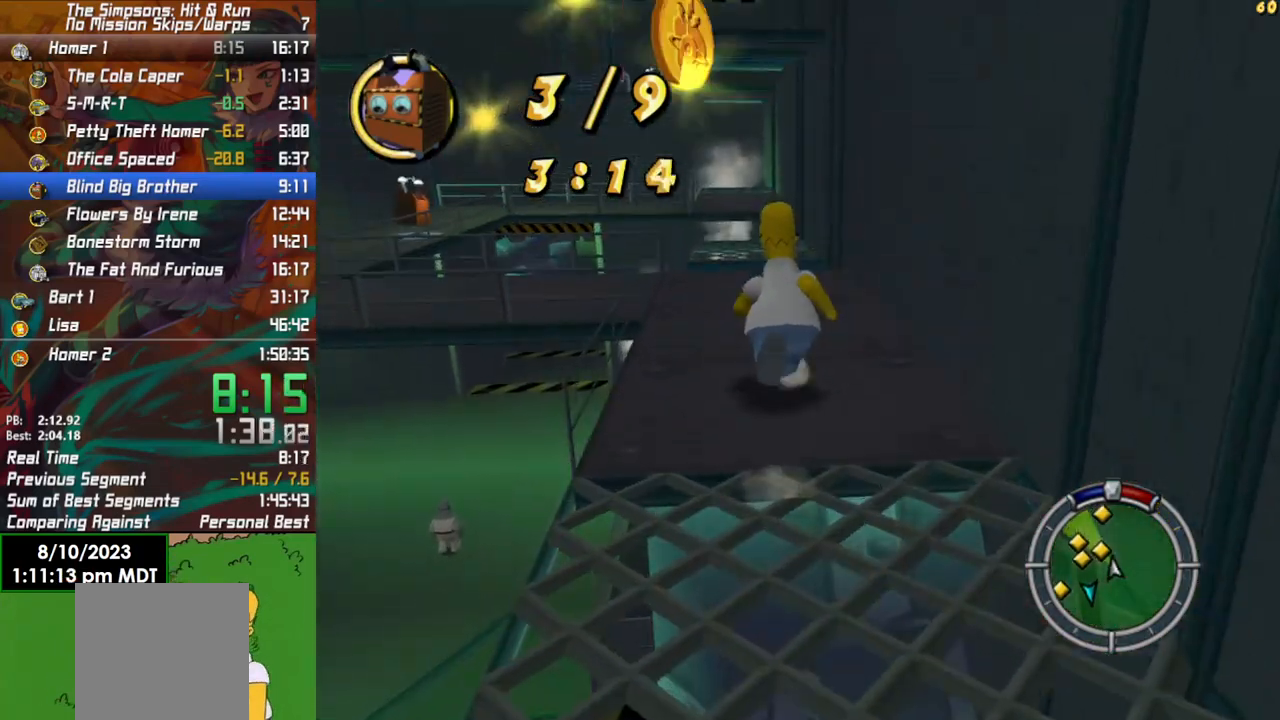
{"buttons": ["B"], "left_stick": "left", "right_stick": "center", "events": [[400, "left_stick", "left"]]}
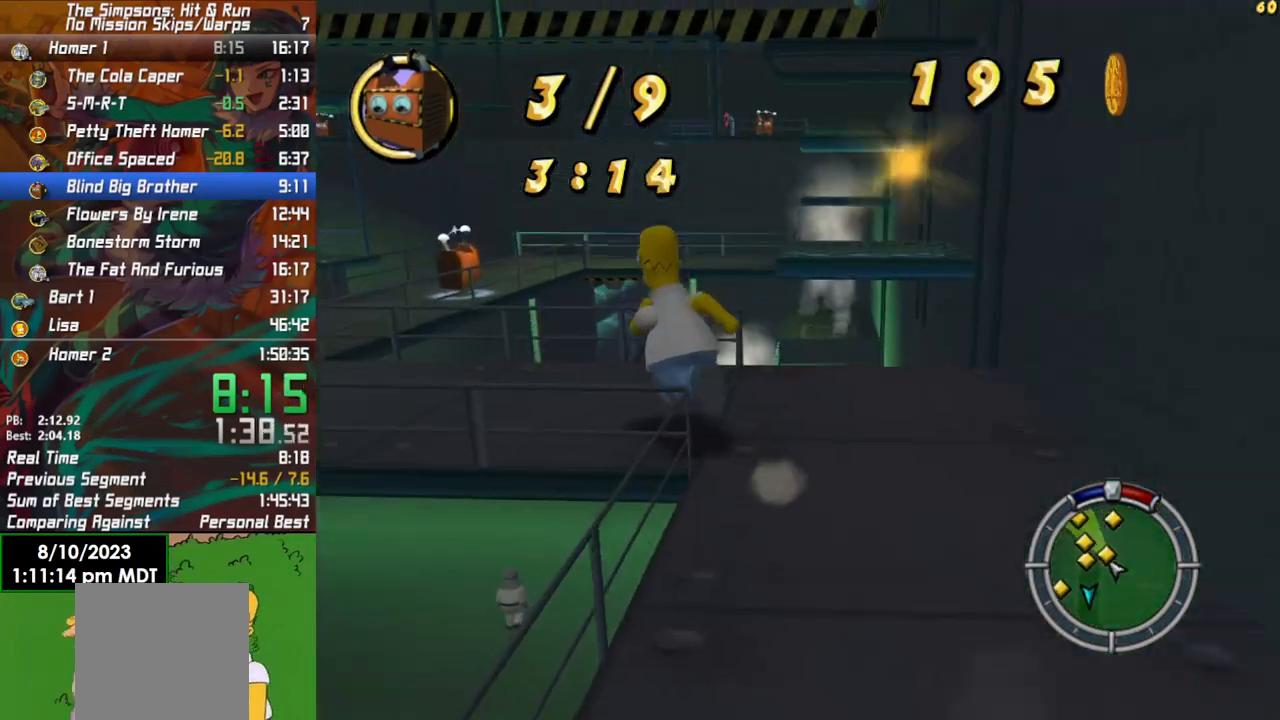
{"buttons": ["B"], "left_stick": "up", "right_stick": "center", "events": [[250, "left_stick", "up-left"], [450, "left_stick", "up"]]}
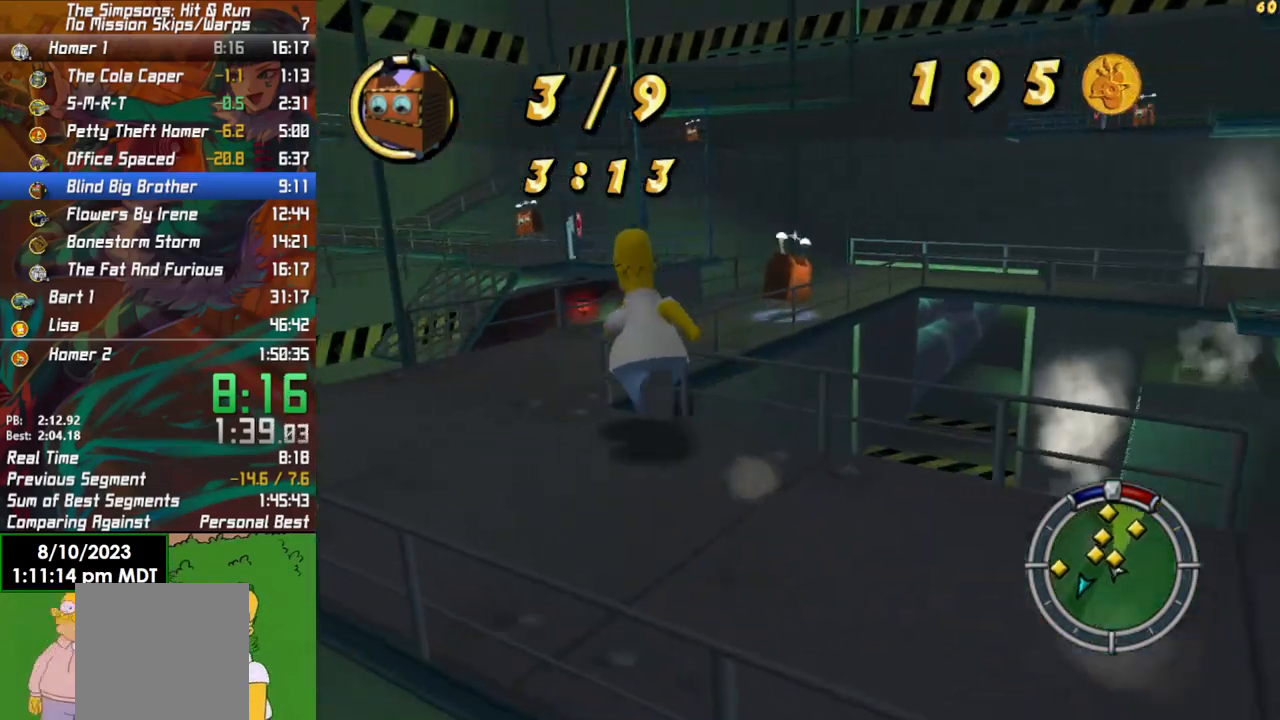
{"buttons": ["B"], "left_stick": "right", "right_stick": "center", "events": [[67, "left_stick", "up-right"], [267, "left_stick", "right"]]}
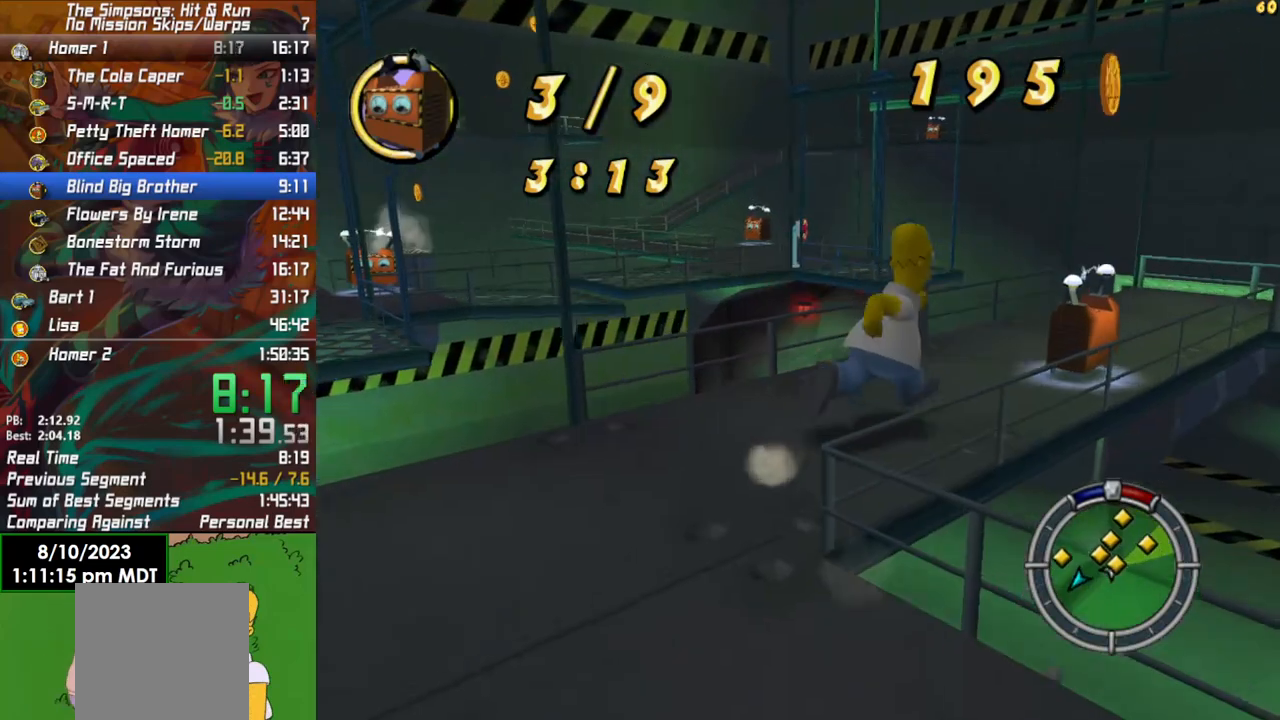
{"buttons": ["X"], "left_stick": "up-right", "right_stick": "center", "events": [[33, "left_stick", "up-right"], [100, "A", "down"], [133, "B", "up"], [217, "A", "up"], [283, "X", "down"], [367, "X", "up"], [450, "X", "down"]]}
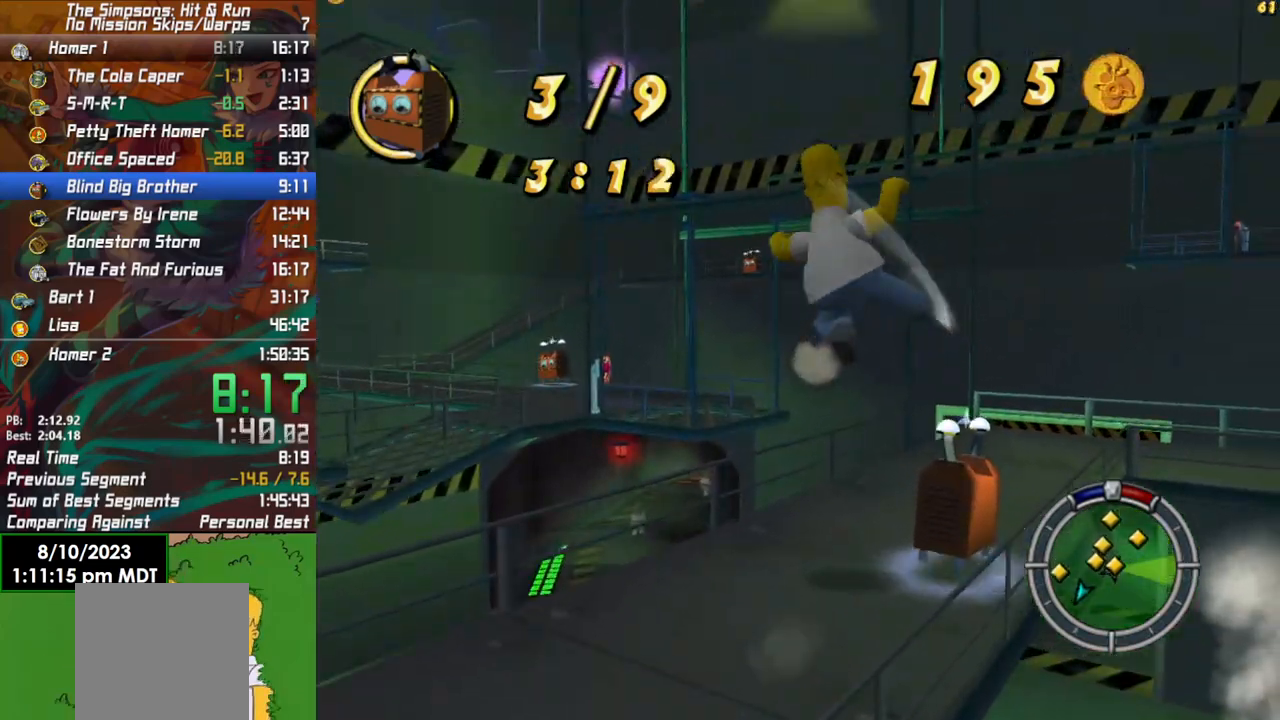
{"buttons": [], "left_stick": "up-right", "right_stick": "center", "events": [[33, "X", "up"], [100, "X", "down"], [167, "X", "up"], [250, "X", "down"], [317, "X", "up"], [400, "X", "down"], [467, "X", "up"]]}
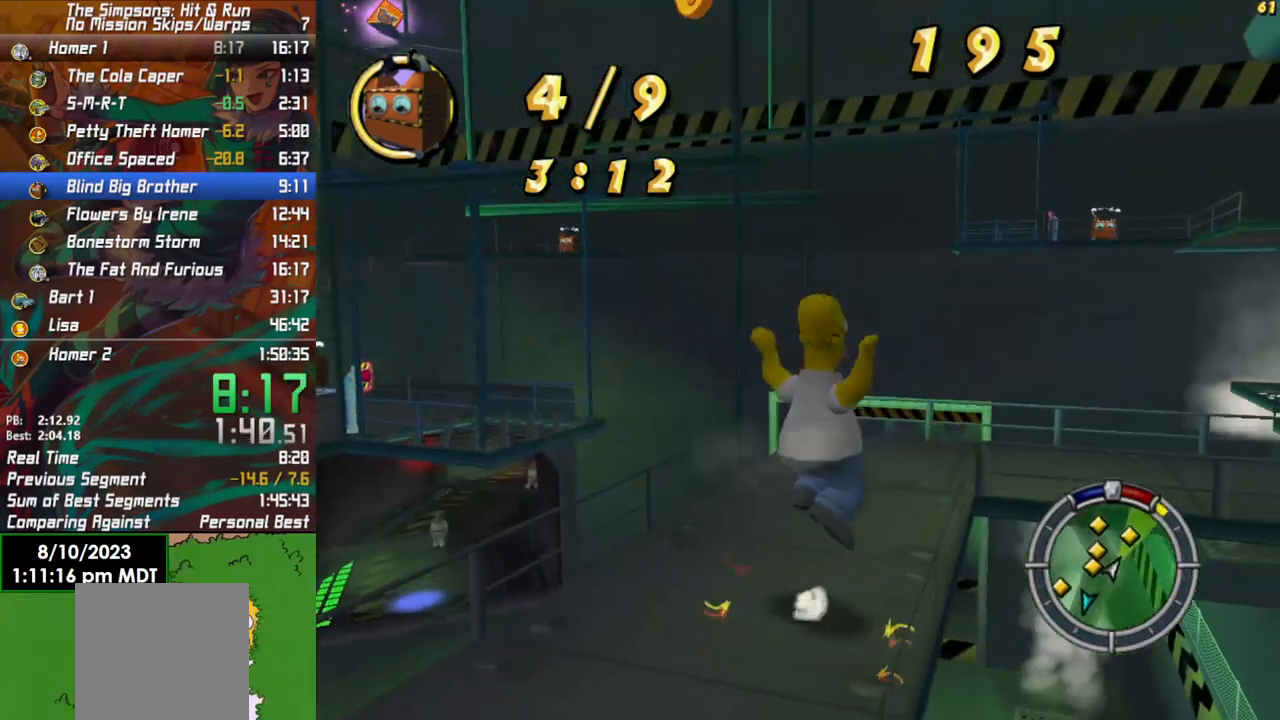
{"buttons": ["B"], "left_stick": "right", "right_stick": "center", "events": [[83, "B", "down"], [333, "left_stick", "right"]]}
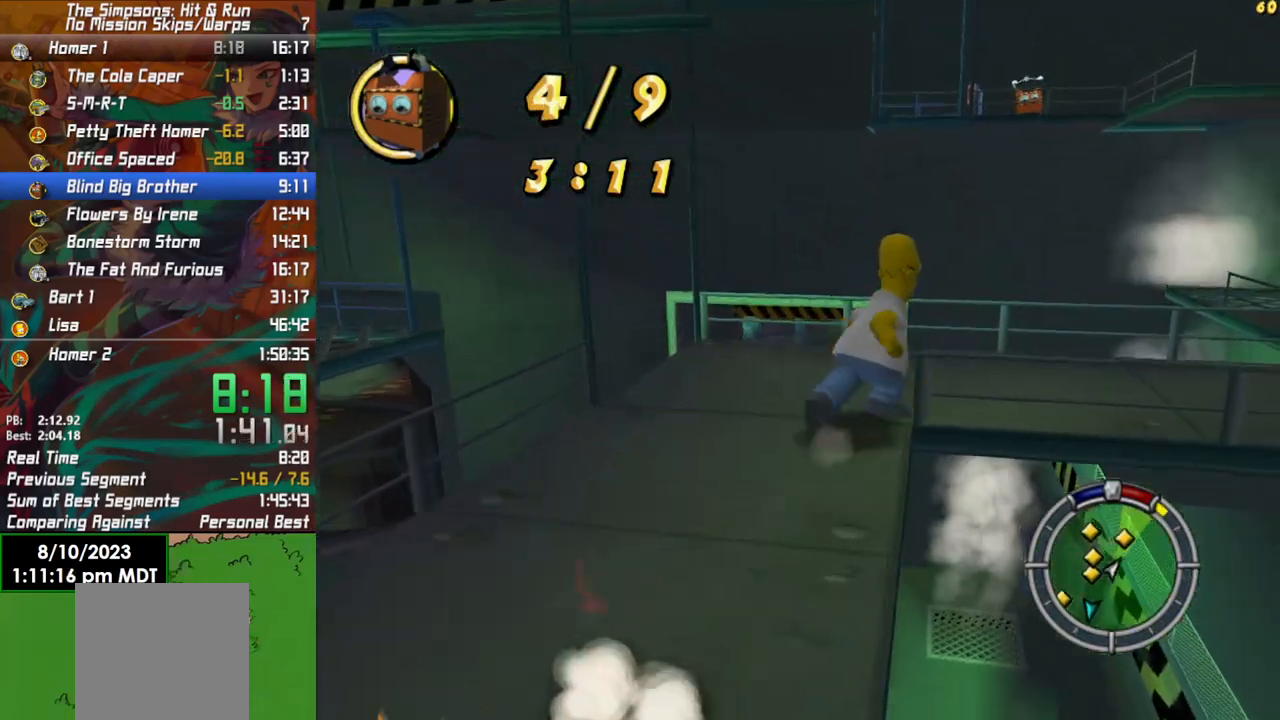
{"buttons": ["B"], "left_stick": "up-right", "right_stick": "center", "events": [[17, "left_stick", "down-right"], [467, "left_stick", "up-right"]]}
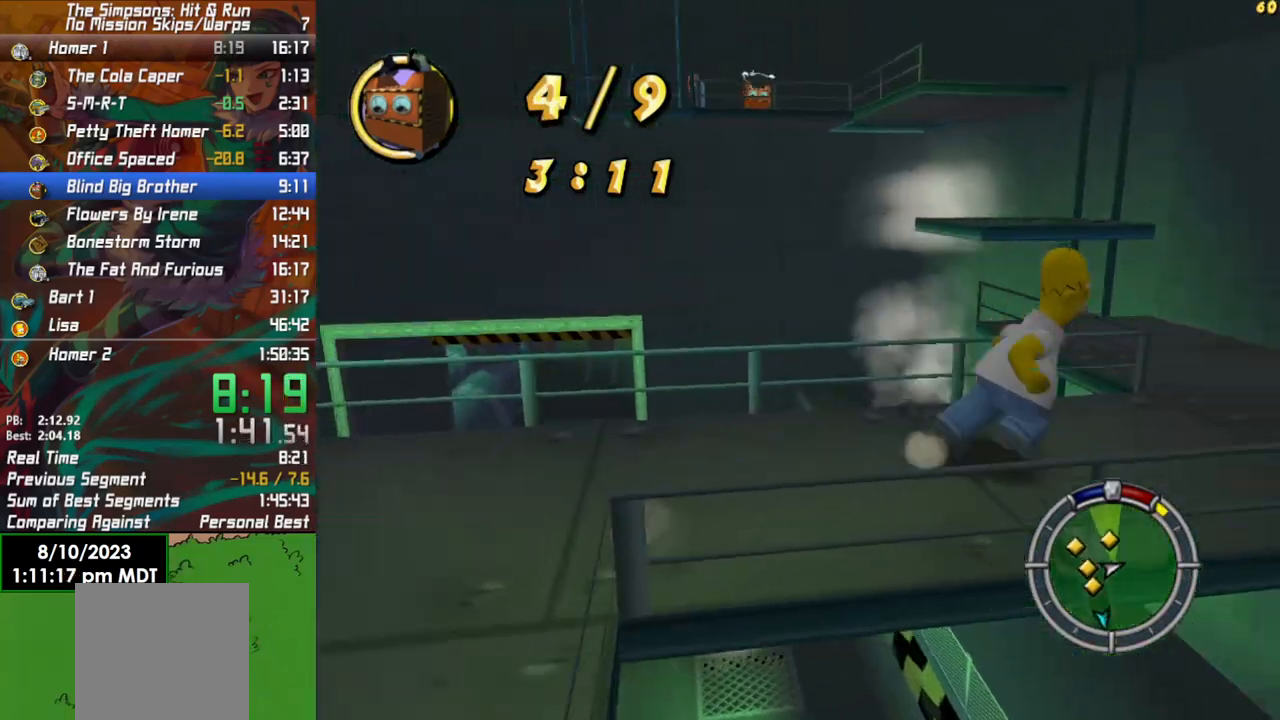
{"buttons": ["B"], "left_stick": "up-left", "right_stick": "center", "events": [[233, "left_stick", "up"], [333, "left_stick", "up-left"]]}
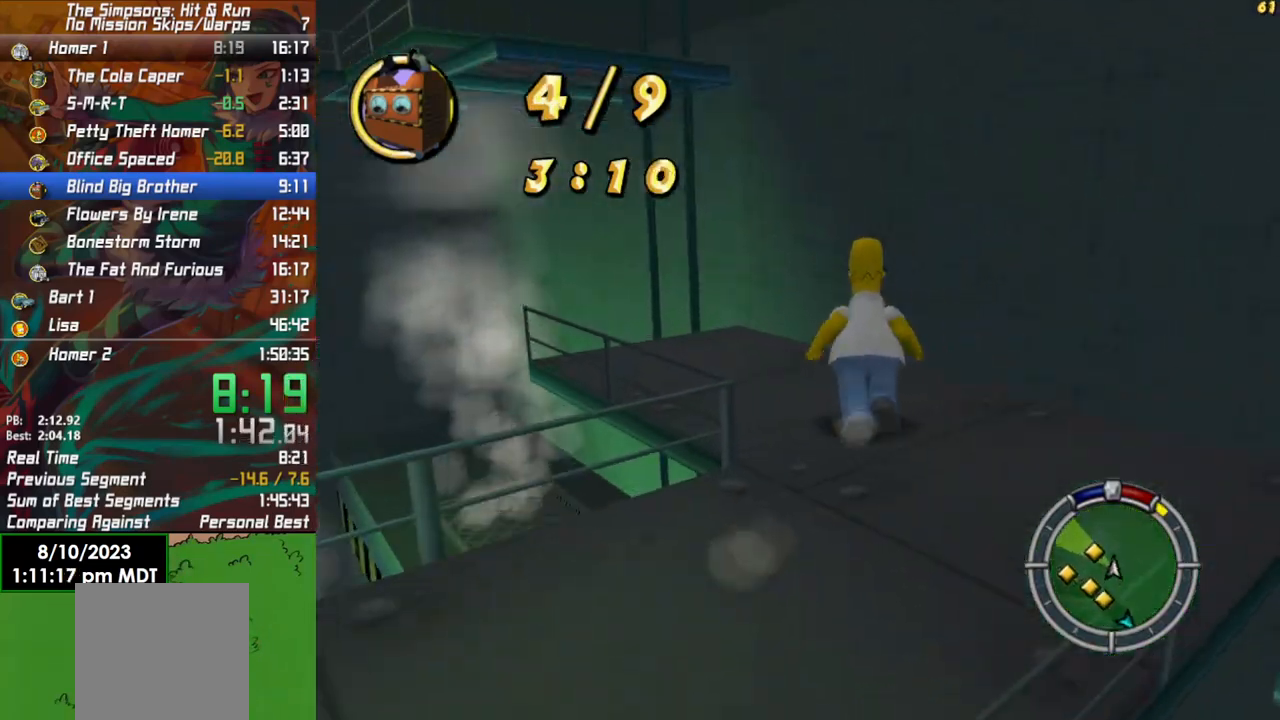
{"buttons": ["A"], "left_stick": "up-left", "right_stick": "center", "events": [[133, "A", "down"], [167, "B", "up"], [300, "A", "up"], [467, "A", "down"]]}
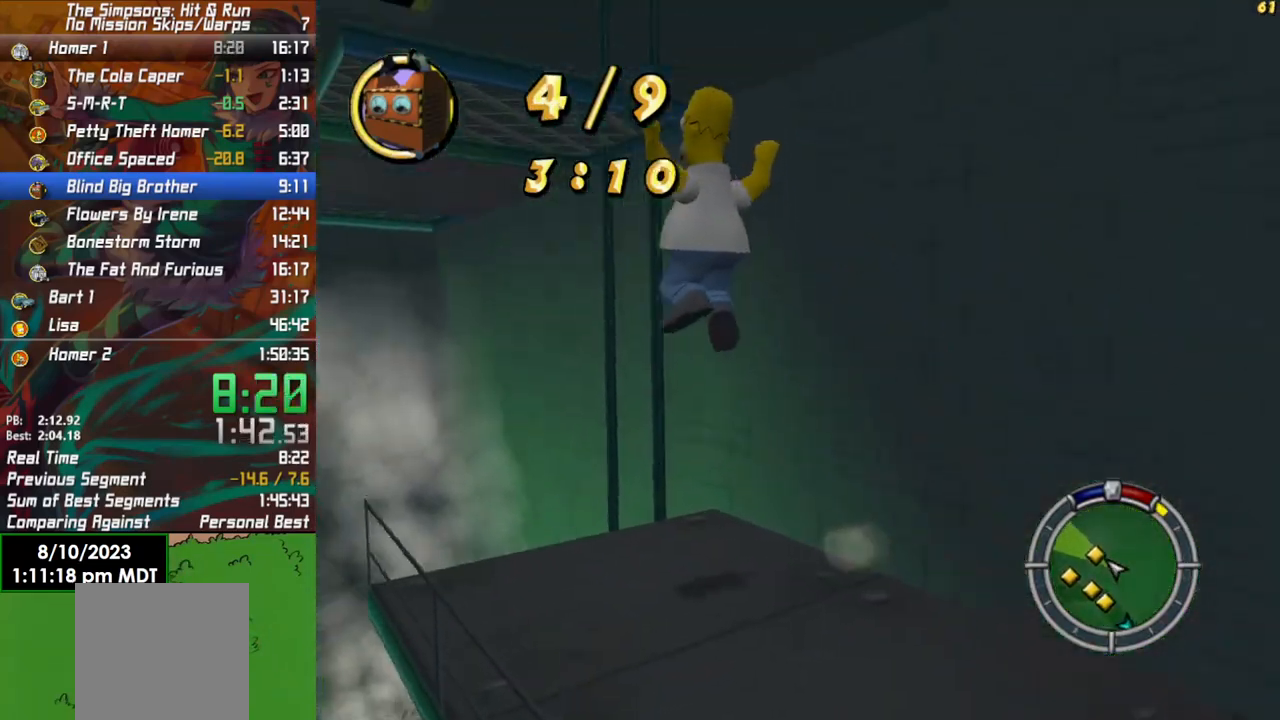
{"buttons": [], "left_stick": "up-left", "right_stick": "center", "events": [[200, "A", "up"]]}